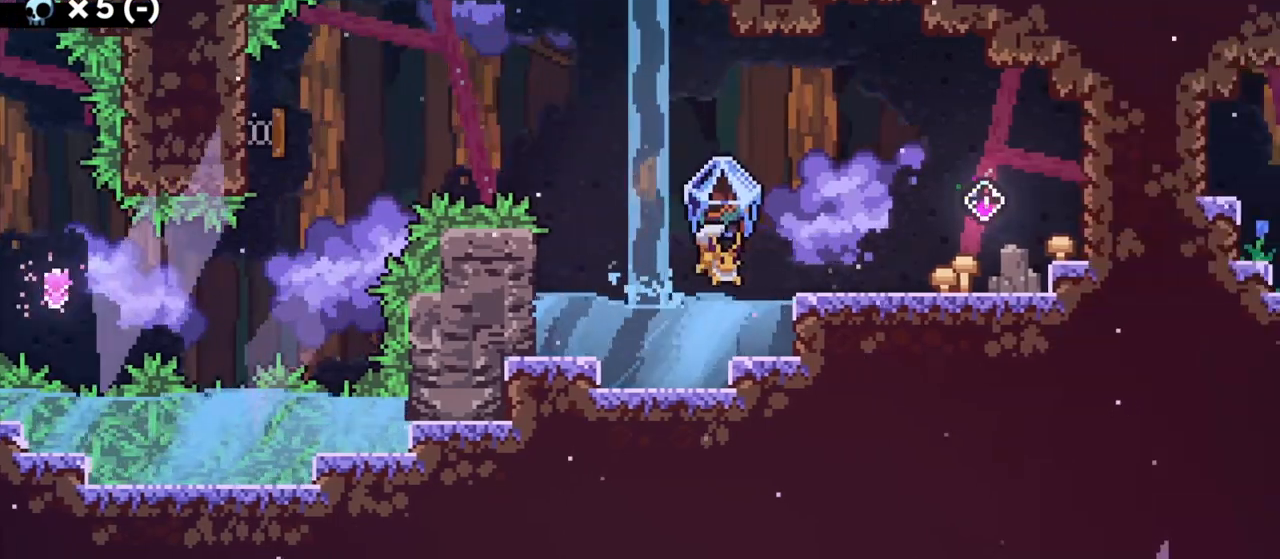
Gameplay with keyboard; each line is a JSON object with the keys held at the frame after it. "events" lists presses ("down") and releases ("up") of "a", "d", "demo", "grab", "grab2", "jump", "jump2", "s" and "w" between this image and that frame as [ms after this image, input, new state], when the widget could be followed in between. No other keys are recorded. Mouse input is not recorded. Key names are as the overlay labels them; some are game actions (e.g. jump) rather than physical keys. Not read: dash.
{"keys": ["d", "grab", "jump"], "events": [[283, "jump", "up"], [317, "jump", "down"]]}
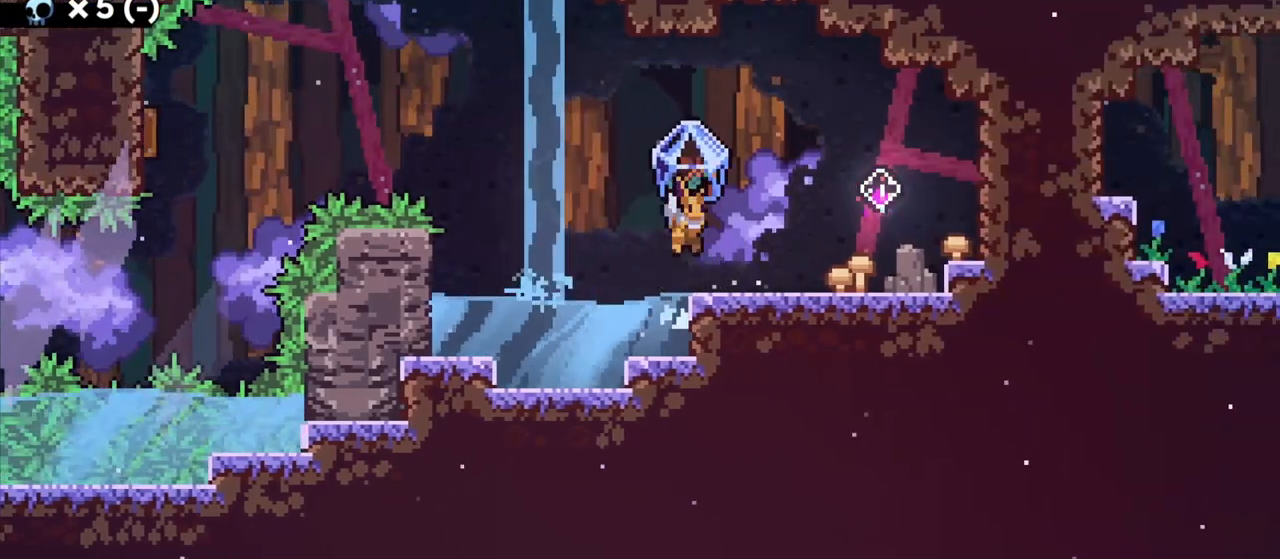
{"keys": ["d", "grab", "jump"], "events": [[117, "jump", "up"], [383, "jump", "down"]]}
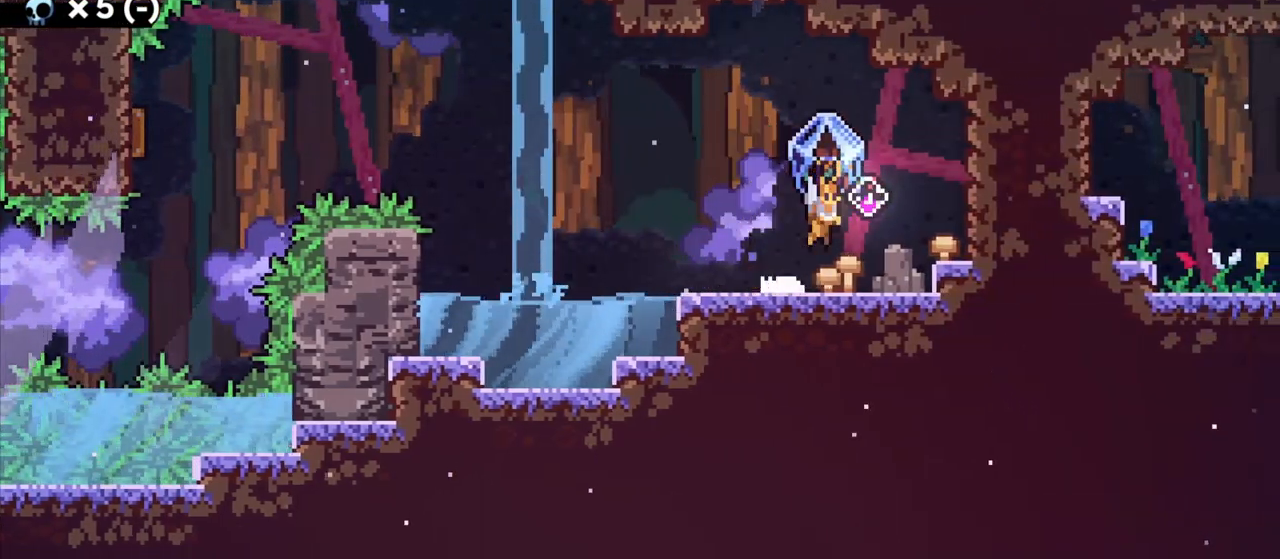
{"keys": ["grab"], "events": [[117, "jump", "up"], [283, "d", "up"]]}
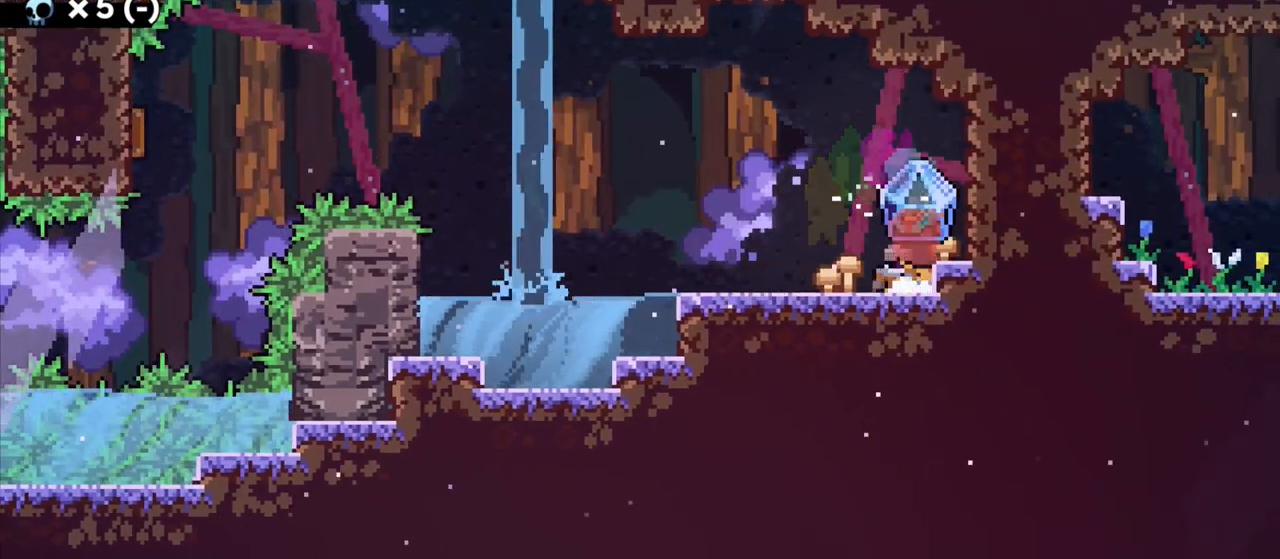
{"keys": ["jump", "s"], "events": [[300, "jump", "down"], [433, "s", "down"], [467, "grab", "up"]]}
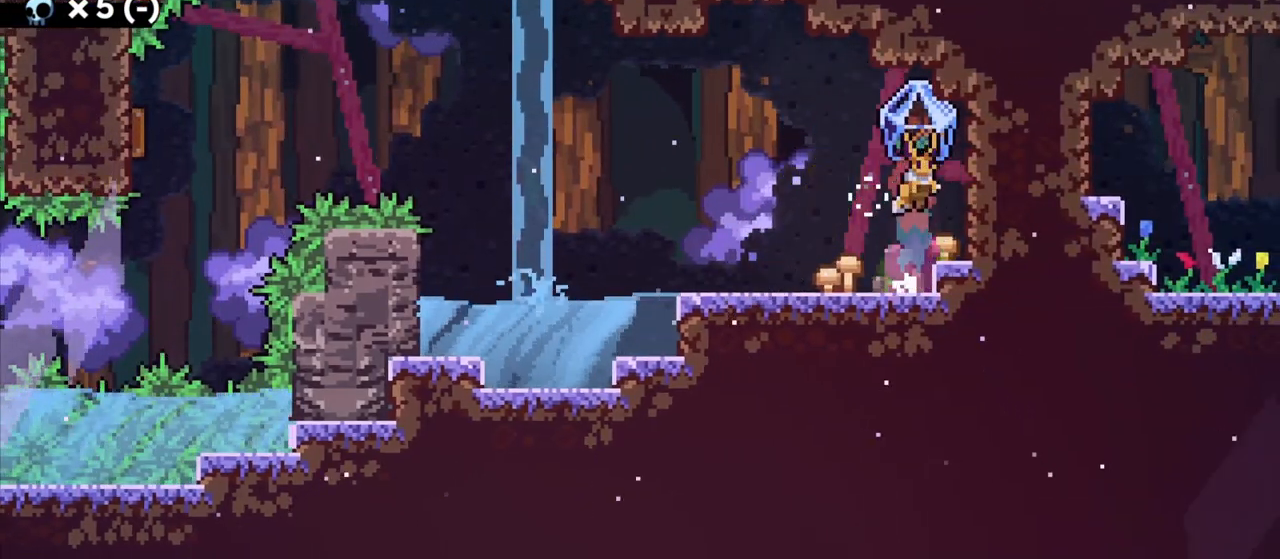
{"keys": ["d", "grab"], "events": [[17, "s", "up"], [33, "jump", "up"], [117, "d", "down"], [133, "grab", "down"]]}
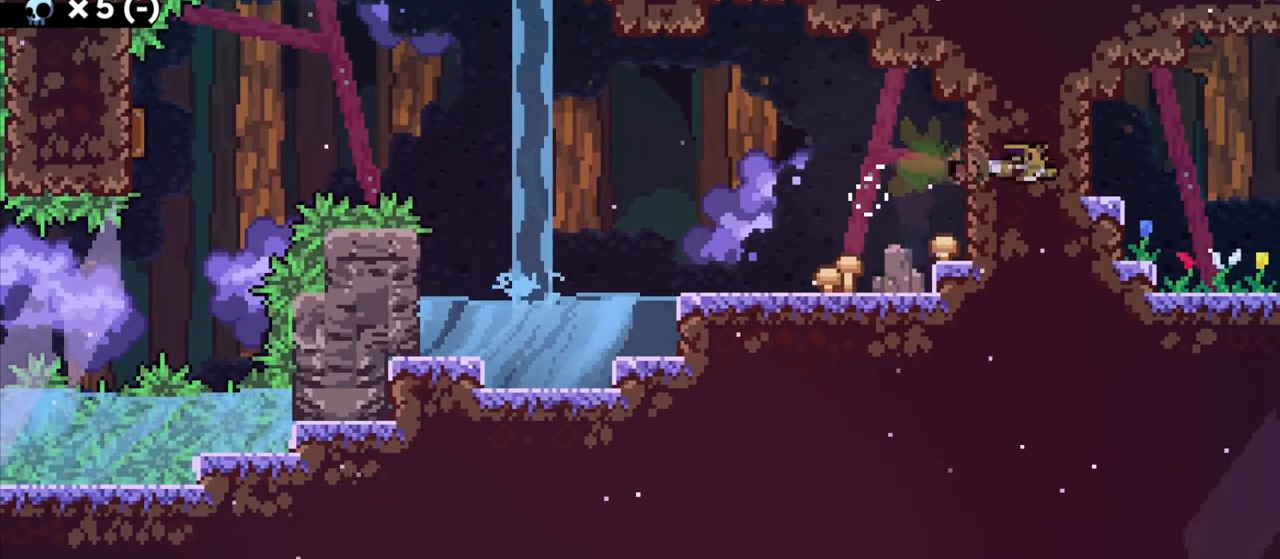
{"keys": ["d", "grab"], "events": [[83, "jump", "down"], [167, "jump", "up"]]}
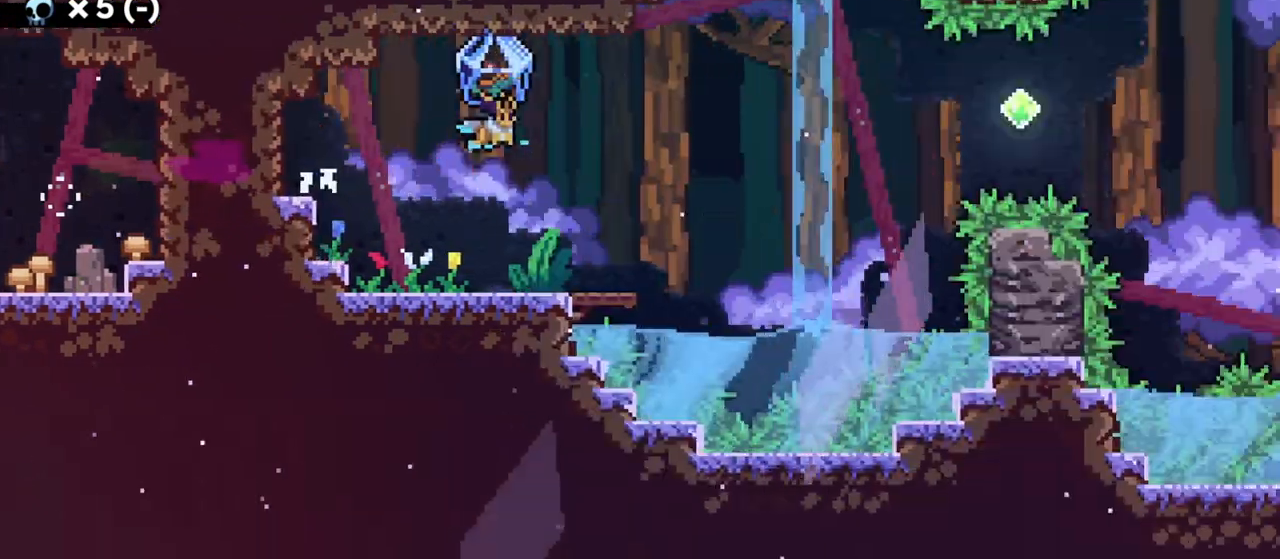
{"keys": ["d", "grab"], "events": [[267, "d", "up"], [350, "d", "down"]]}
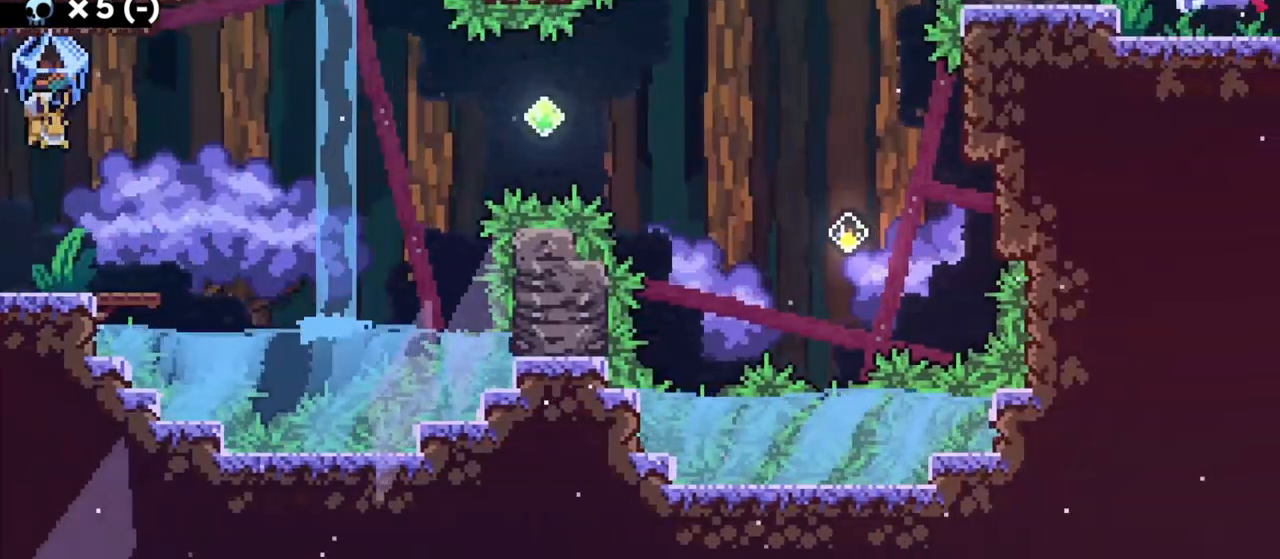
{"keys": ["grab", "jump"], "events": [[200, "jump", "down"], [250, "d", "up"]]}
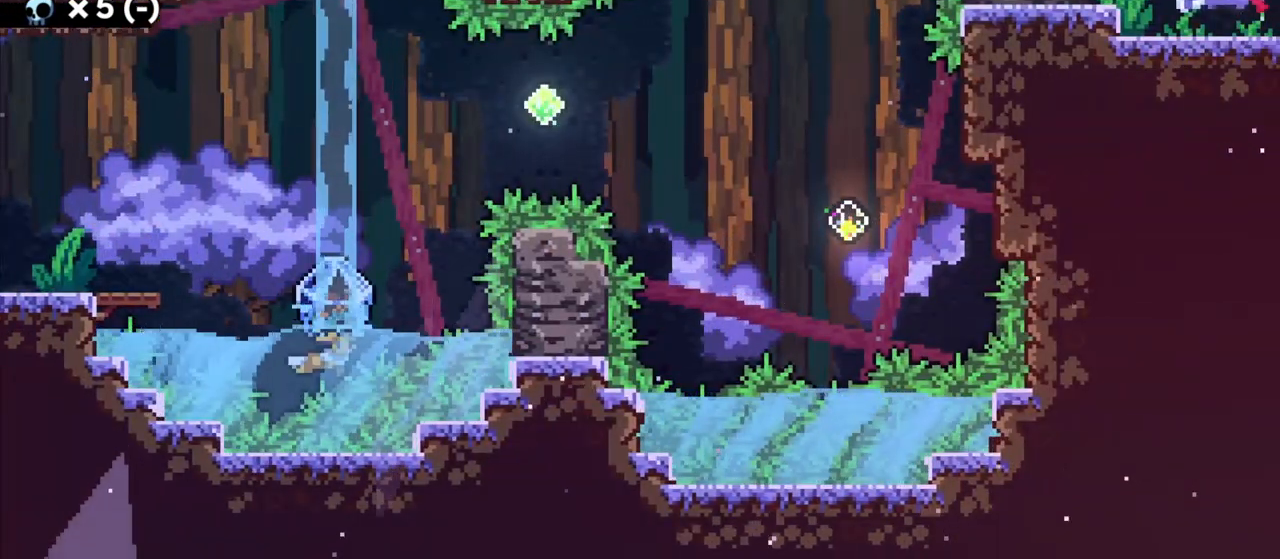
{"keys": ["grab"], "events": [[117, "jump", "up"]]}
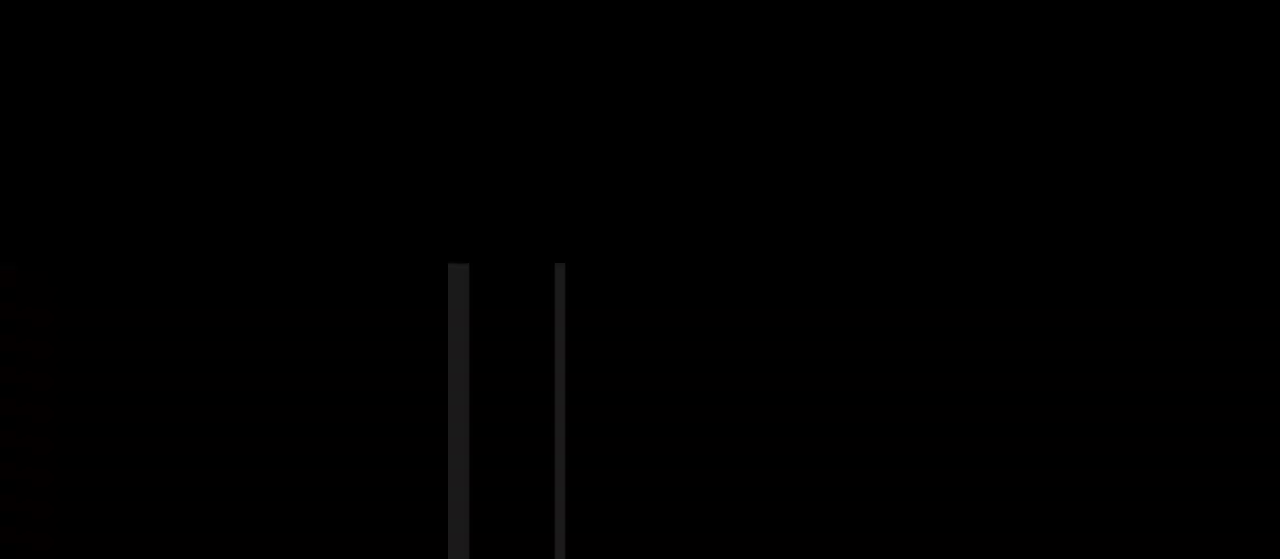
{"keys": ["grab"], "events": []}
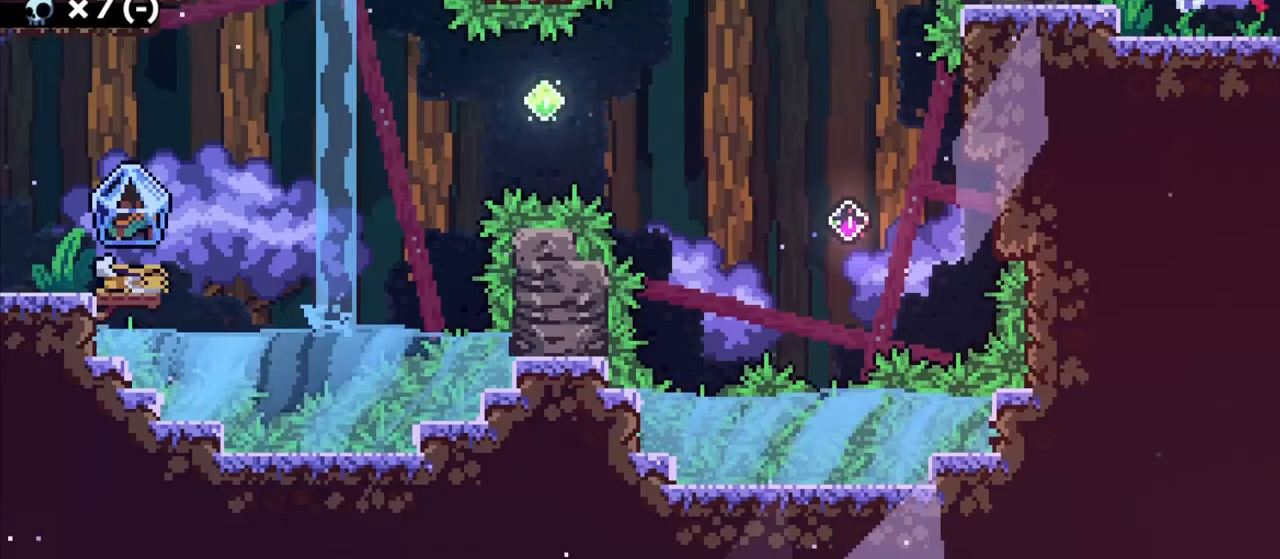
{"keys": ["d", "grab"], "events": [[133, "d", "down"], [267, "jump", "down"], [433, "jump", "up"]]}
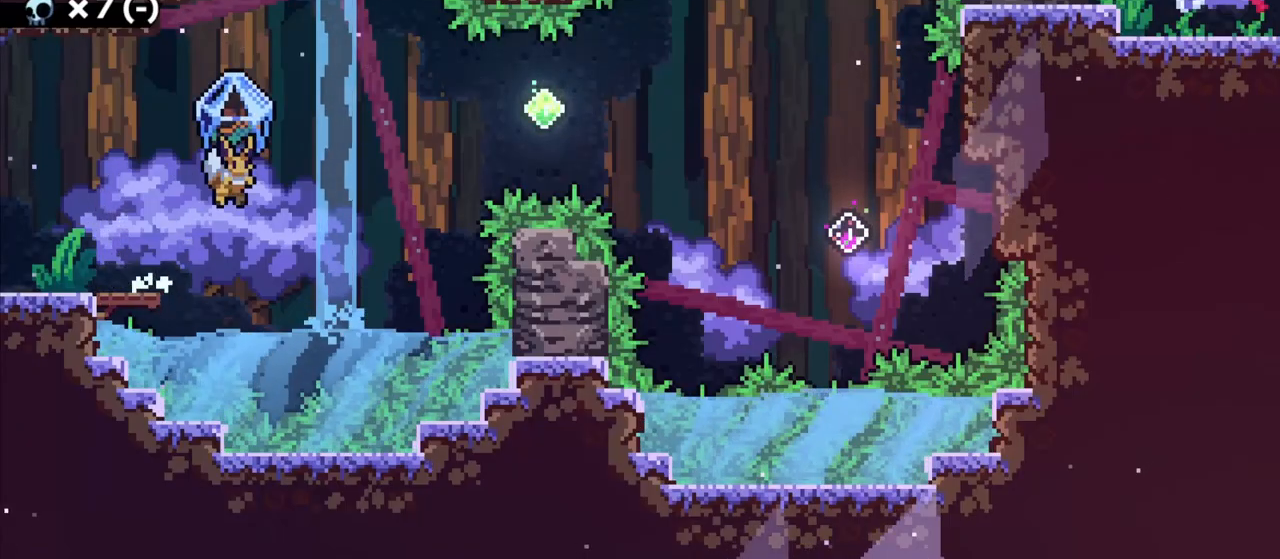
{"keys": ["d", "grab", "jump"], "events": [[250, "jump", "down"]]}
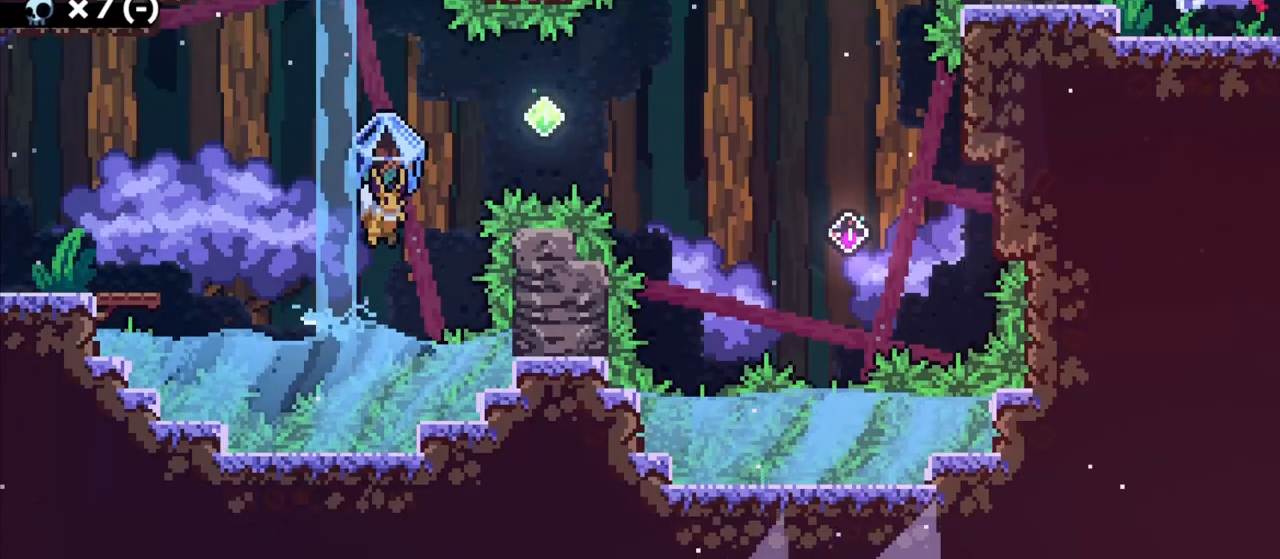
{"keys": ["d", "grab"], "events": [[133, "w", "down"], [150, "grab", "up"], [150, "jump", "up"], [300, "grab", "down"], [400, "w", "up"]]}
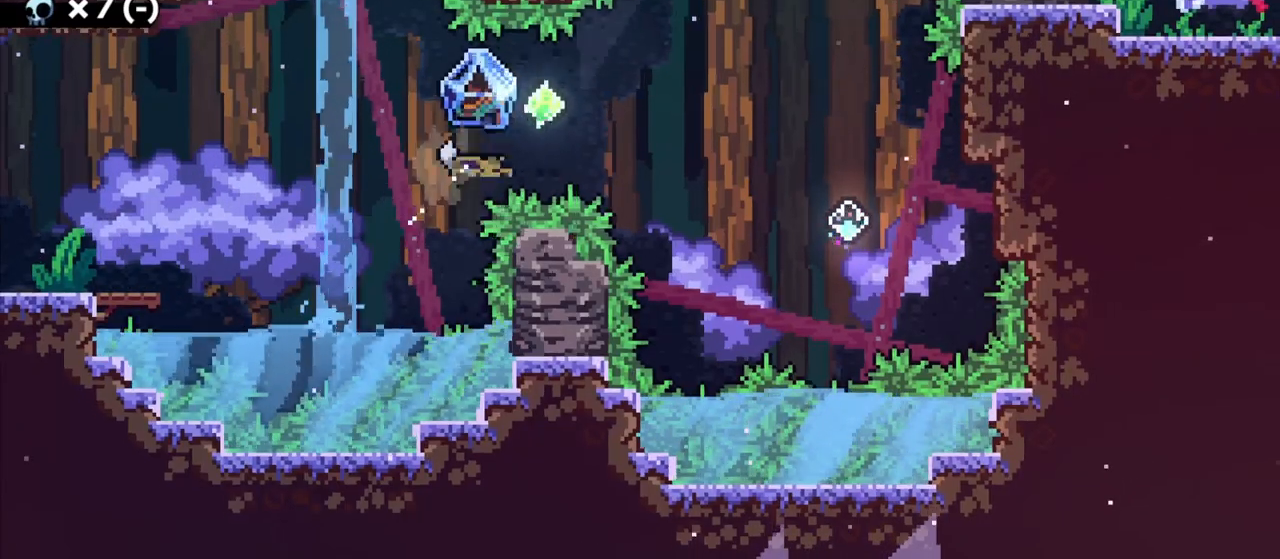
{"keys": ["grab"], "events": [[500, "d", "up"]]}
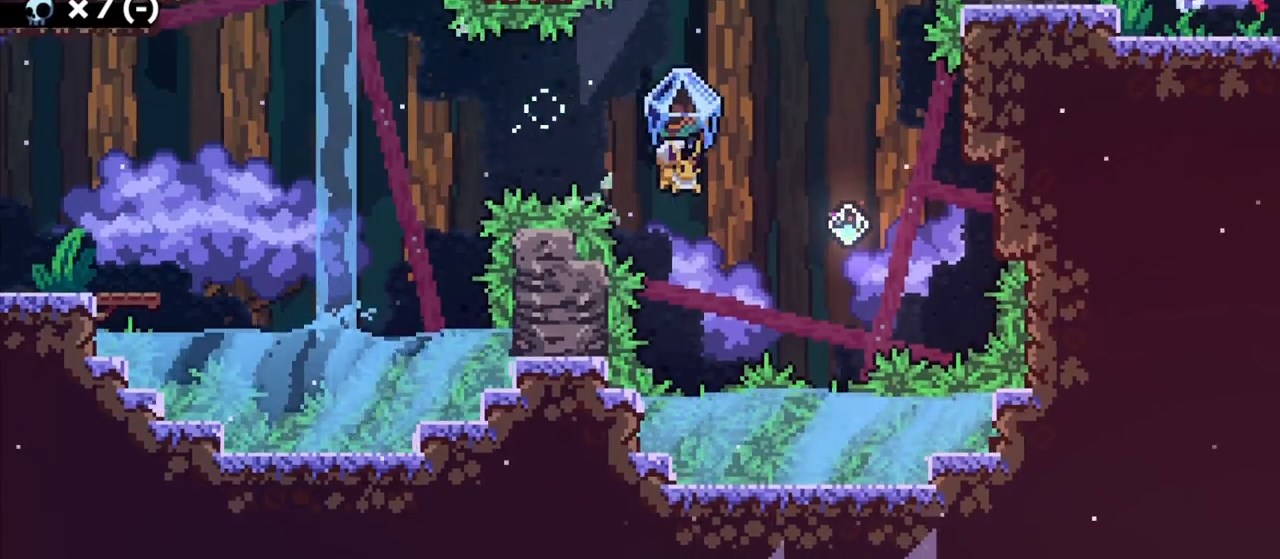
{"keys": ["d", "grab", "jump"], "events": [[267, "jump", "down"], [400, "d", "down"]]}
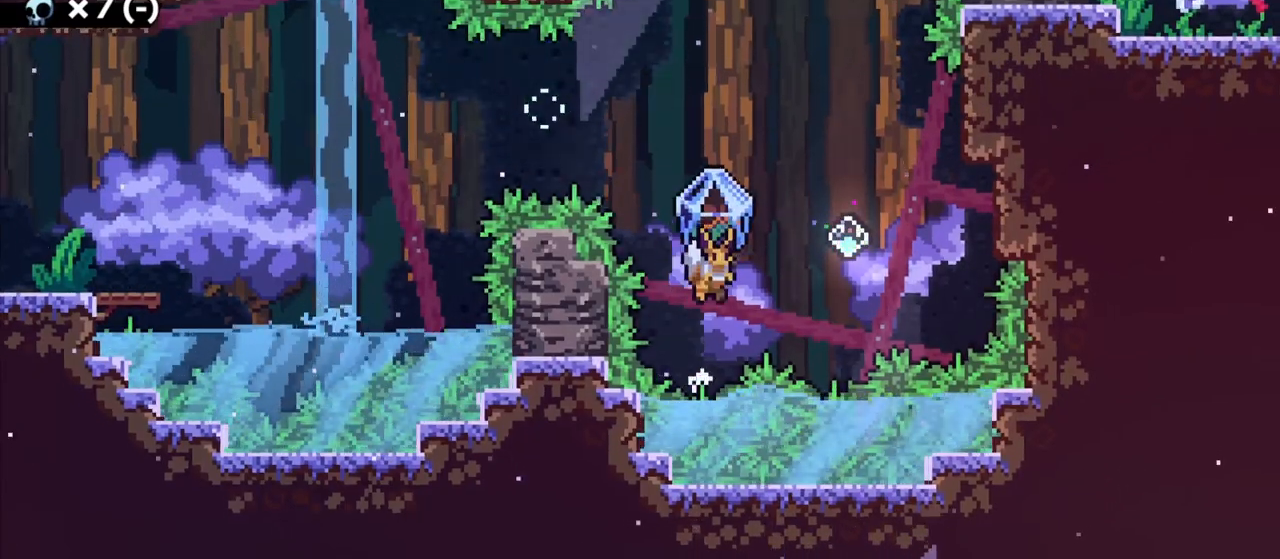
{"keys": ["d", "grab"], "events": [[200, "w", "down"], [233, "grab", "up"], [250, "jump", "up"], [350, "grab", "down"], [467, "w", "up"]]}
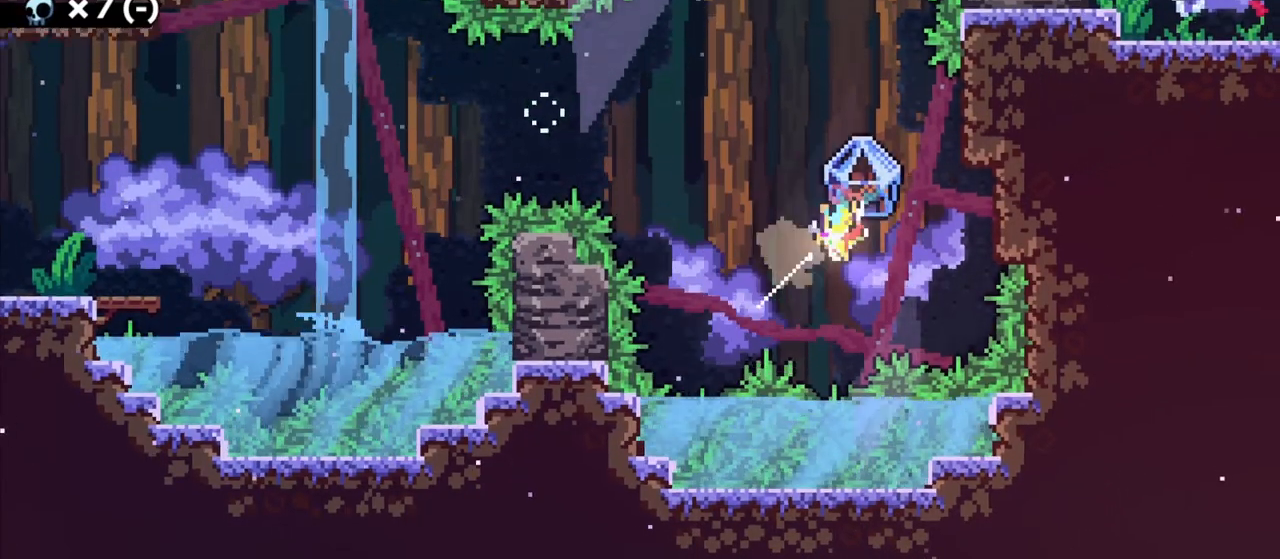
{"keys": ["d", "grab"], "events": []}
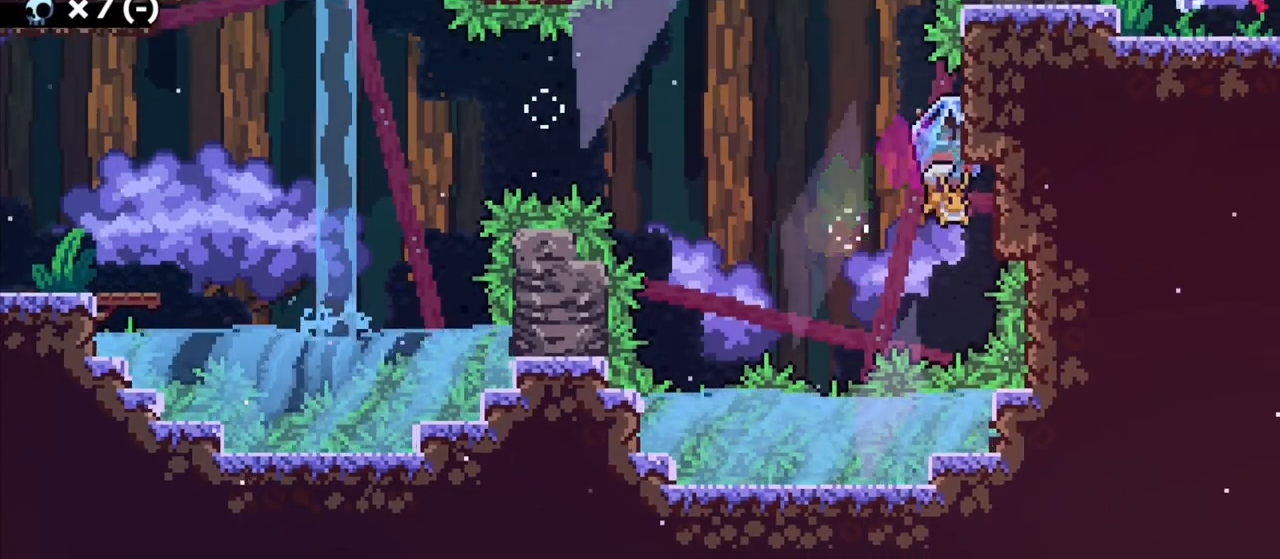
{"keys": ["d", "grab", "jump"], "events": [[33, "d", "up"], [50, "jump", "down"], [450, "d", "down"]]}
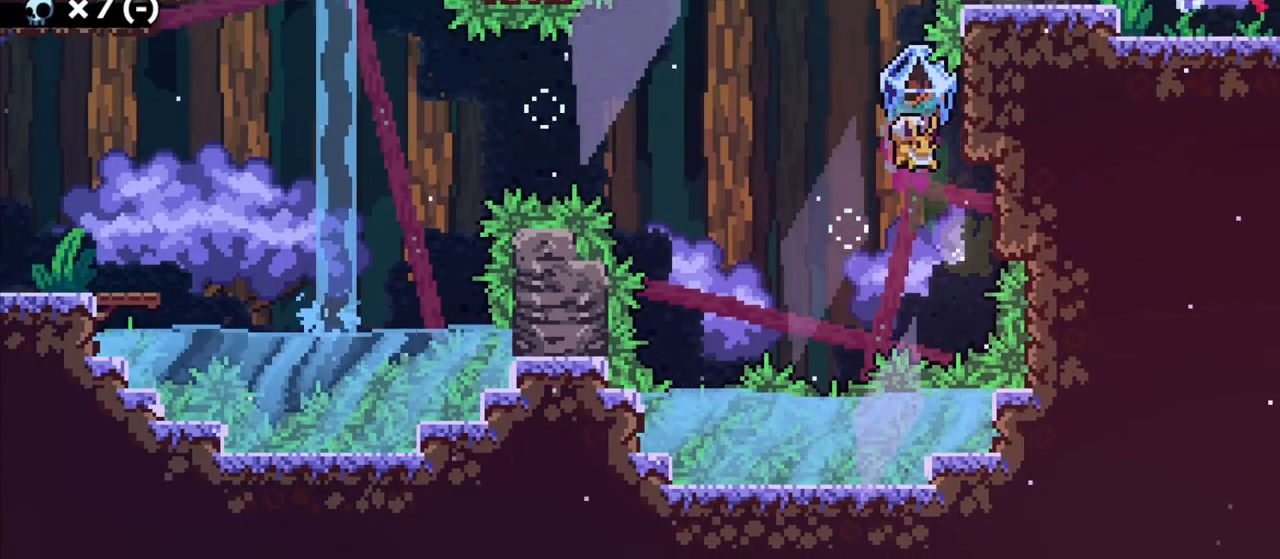
{"keys": ["grab", "jump"], "events": [[167, "jump", "up"], [183, "d", "up"], [200, "jump", "down"]]}
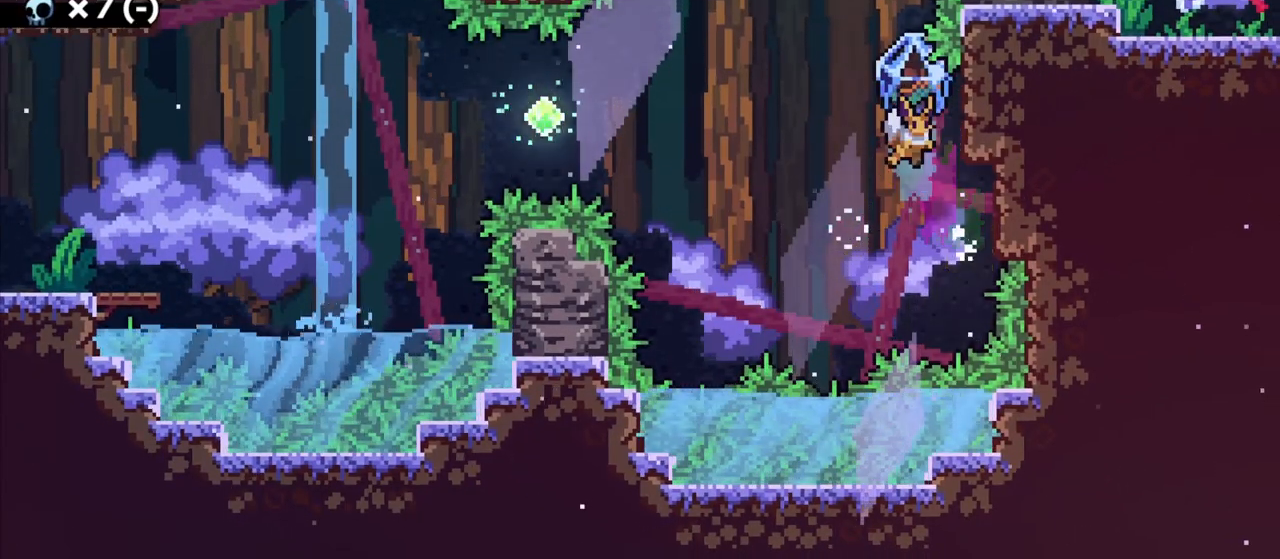
{"keys": ["d", "grab", "w"], "events": [[83, "s", "down"], [133, "grab", "up"], [167, "jump", "up"], [200, "s", "up"], [267, "d", "down"], [283, "grab", "down"], [283, "w", "down"]]}
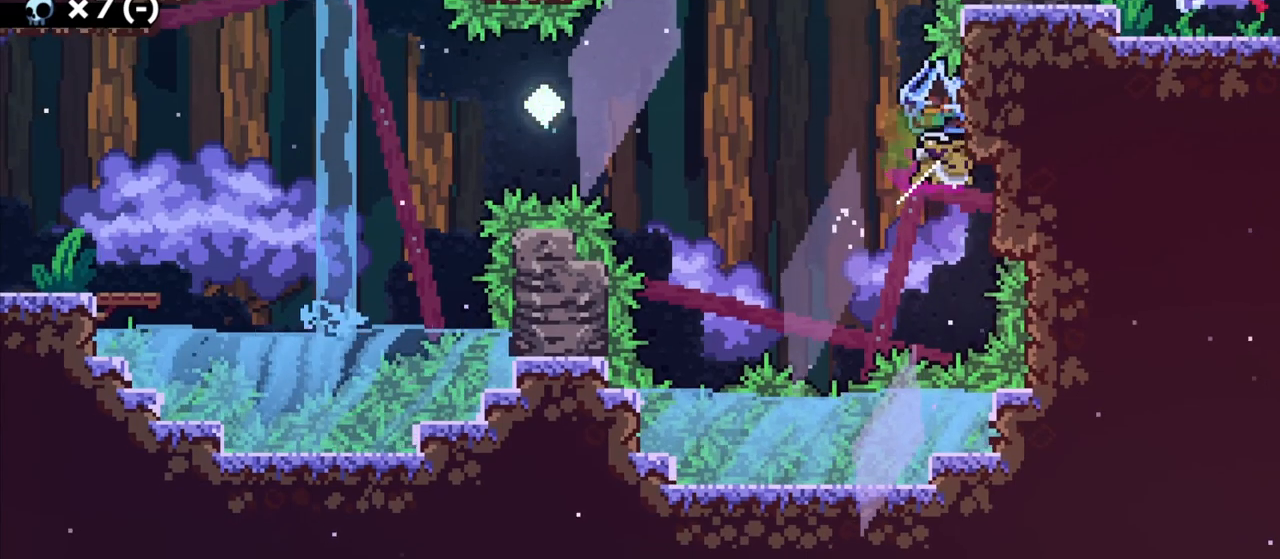
{"keys": ["d", "grab"], "events": [[67, "w", "up"], [83, "a", "down"], [117, "d", "up"], [300, "d", "down"], [333, "a", "up"]]}
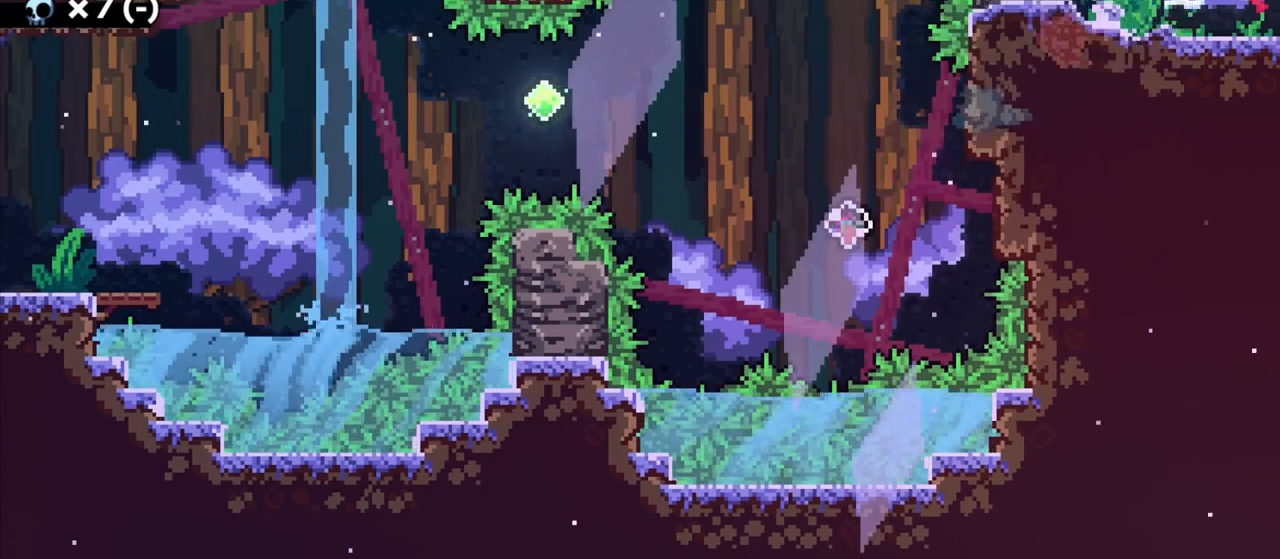
{"keys": ["d", "grab"], "events": []}